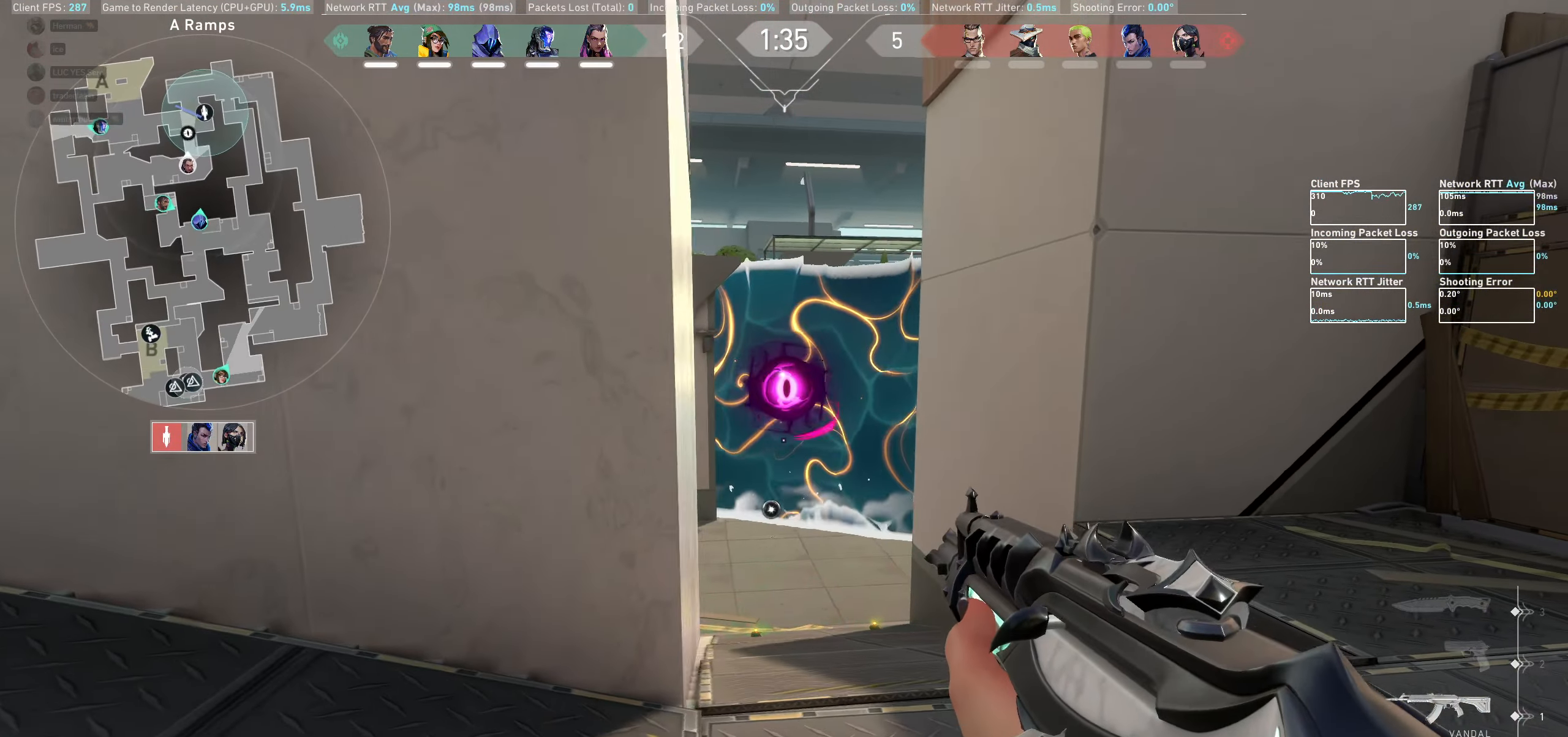
Gameplay with keyboard and mouse; each line is a JSON object with the keys and mouse buttons held at the frame after it. "events" lists presses ("down") and releases ("up") of "a", "ctrl", "d", "e", "q", "s", "shift", "space", "w", "mouse_left", "mouse_wheel", "mouse_right", "mouse_mb4" and "mouse_mb5" between this image and that frame as [ms after this image, input, new state], when the widget could be followed in between. "mouse_left", "mouse_wheel", "mouse_right", "mouse_mb4", "mouse_mb5" = the "left", "wheel", "right", "mb4", "mb5" buttons of the "mouse" list. No other keys are recorded. "wheel" means that the mouse wheel is clicked or scrolled. Not read: mouse_move.
{"keys": ["a"], "mouse": [], "events": [[50, "a", "up"], [350, "a", "down"]]}
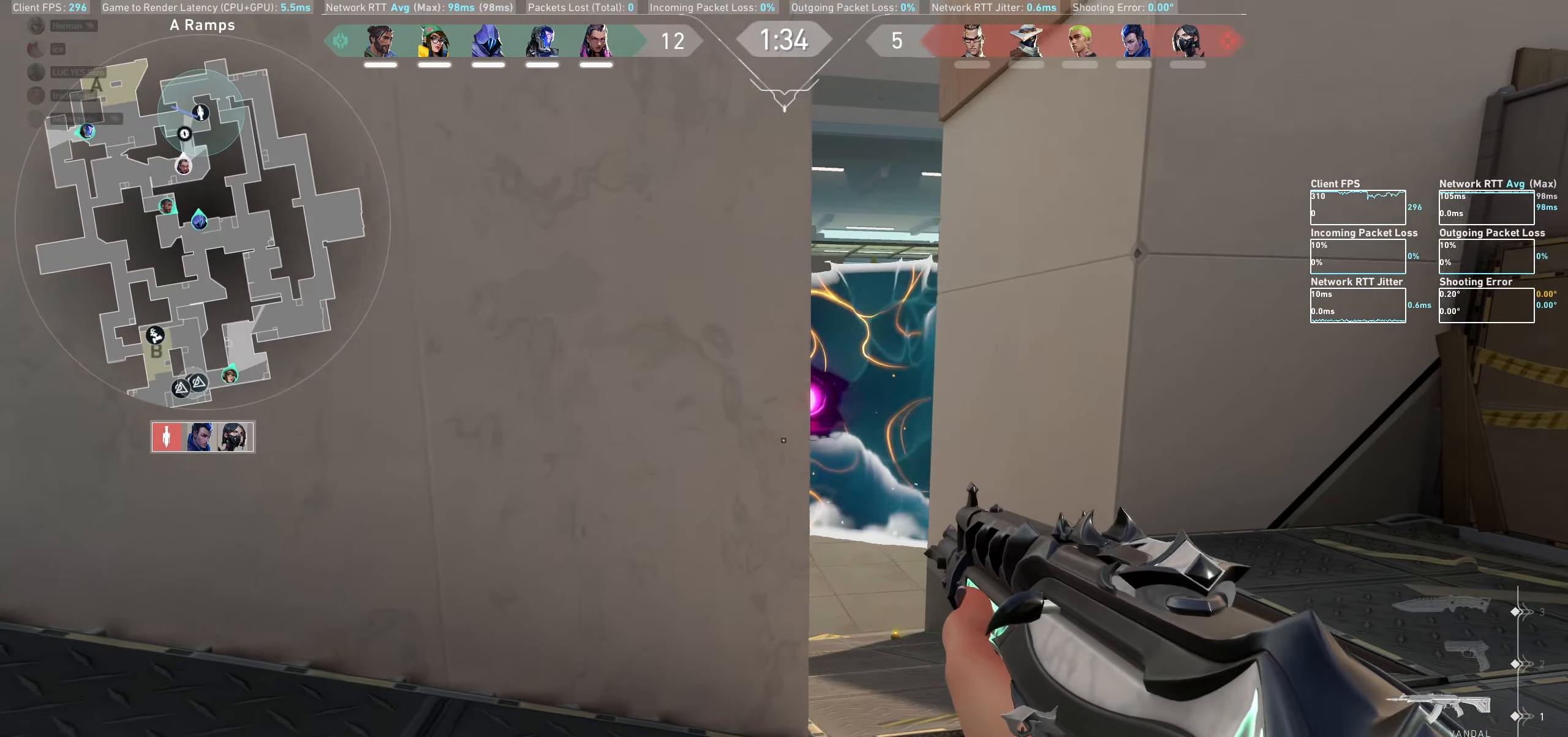
{"keys": ["s"], "mouse": [], "events": [[84, "a", "up"], [300, "s", "down"]]}
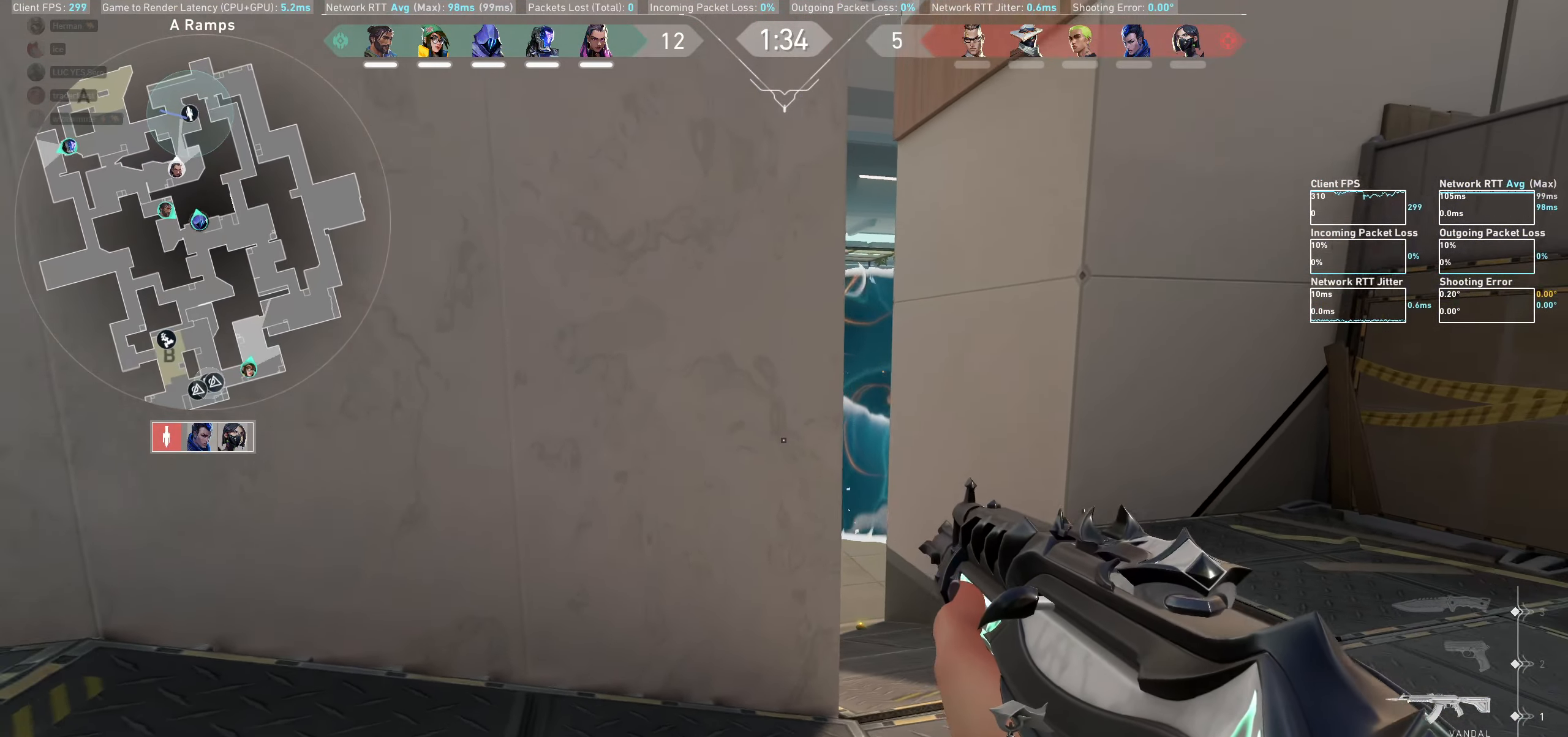
{"keys": ["s"], "mouse": [], "events": []}
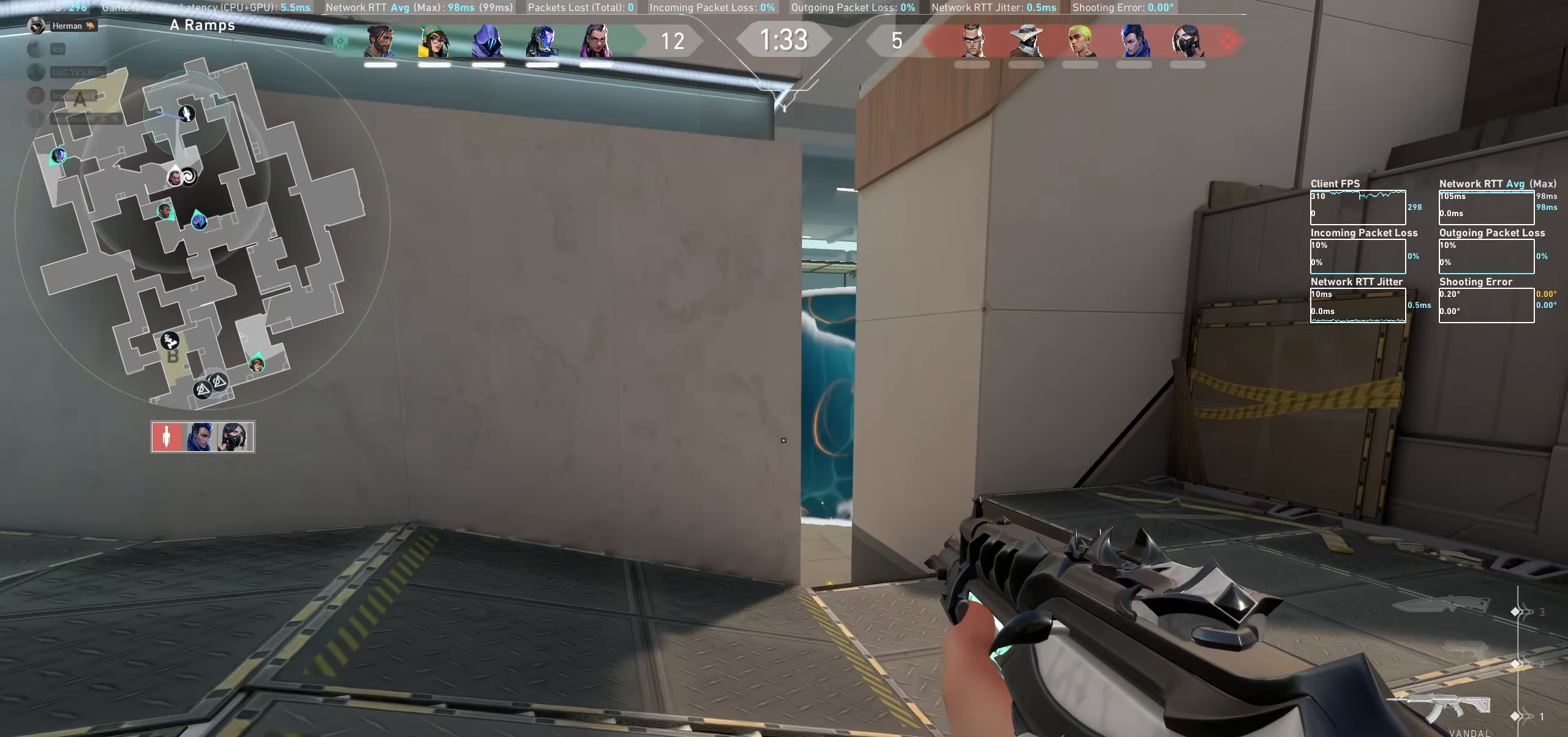
{"keys": ["a"], "mouse": [], "events": [[300, "s", "up"], [500, "a", "down"]]}
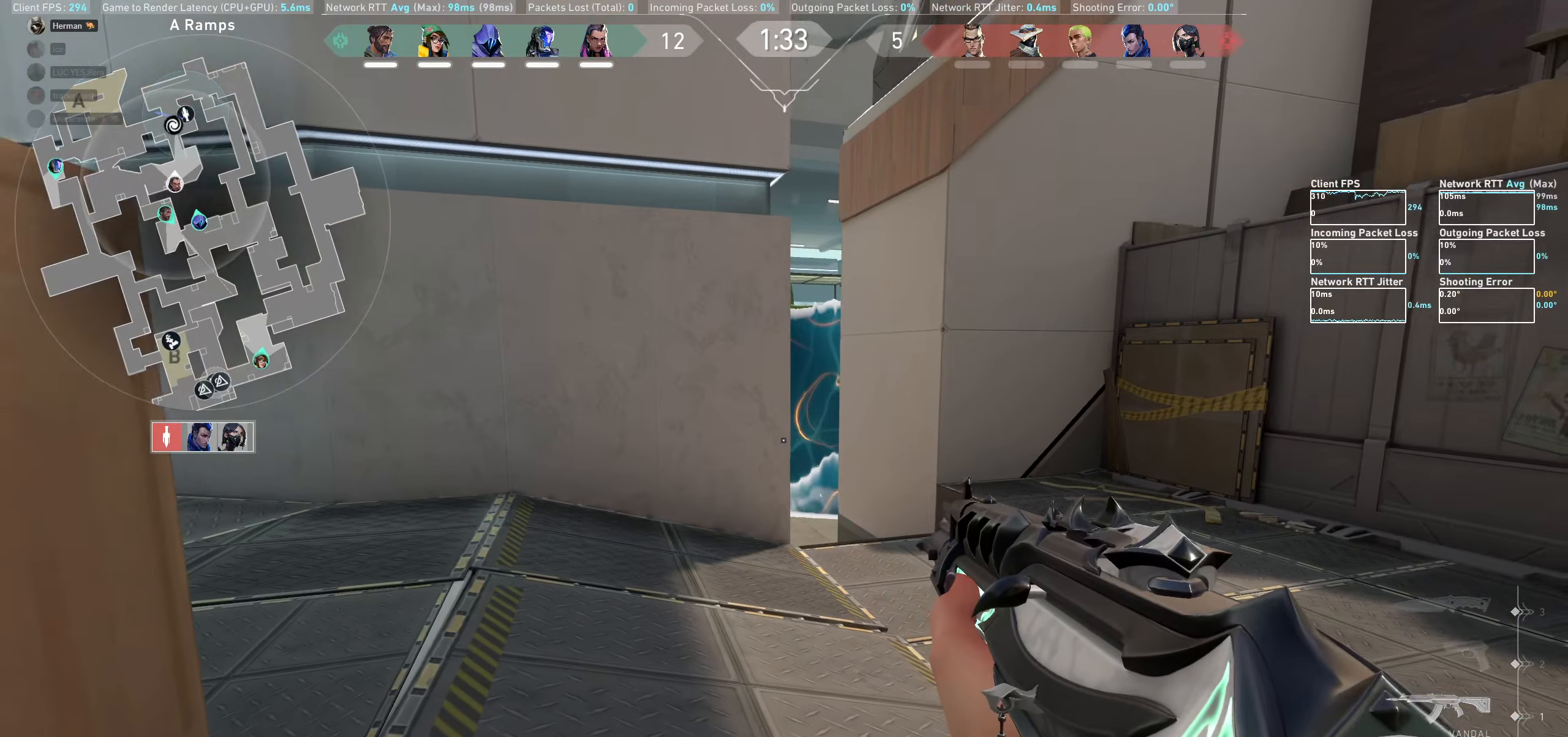
{"keys": [], "mouse": [], "events": [[266, "a", "up"]]}
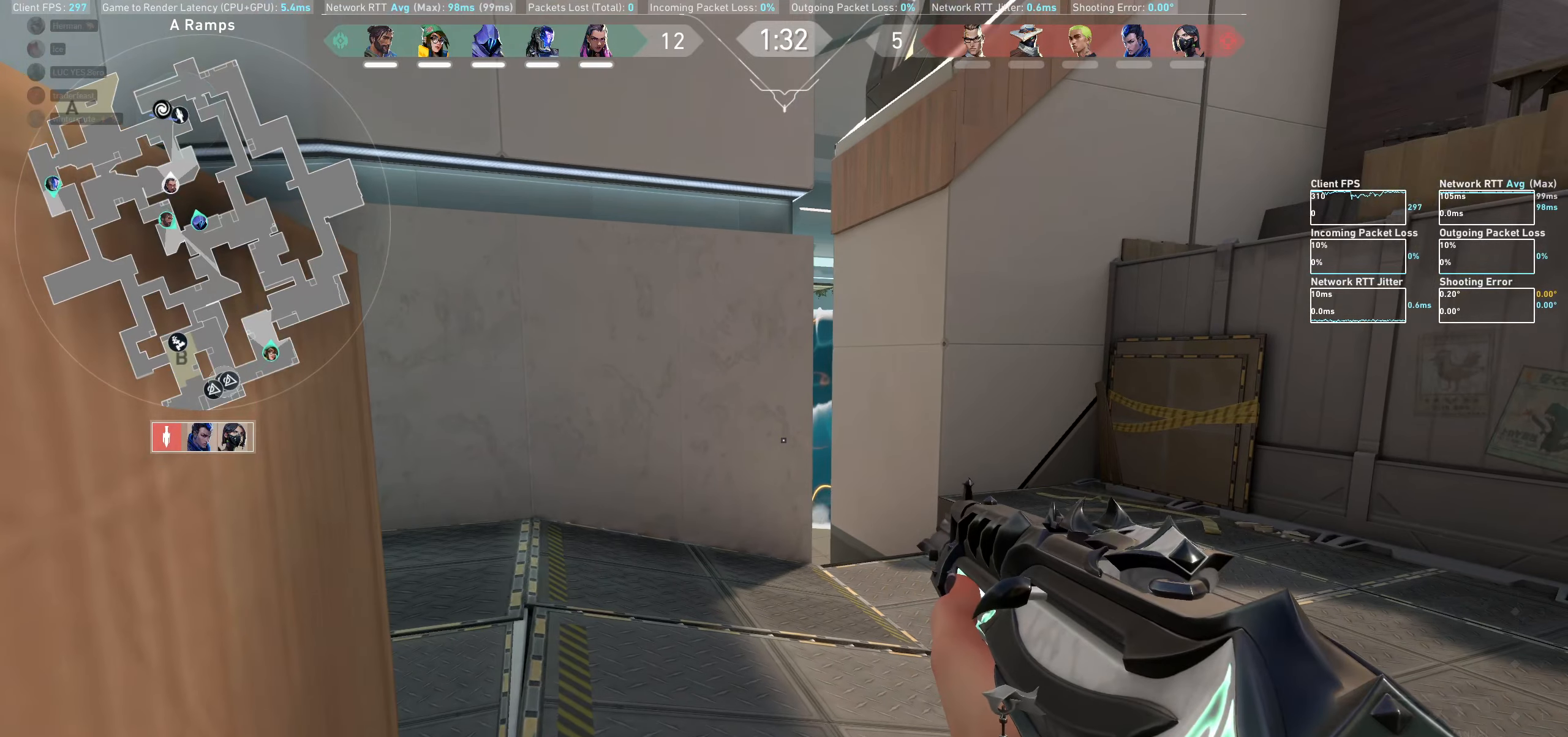
{"keys": ["s"], "mouse": [], "events": [[283, "s", "down"]]}
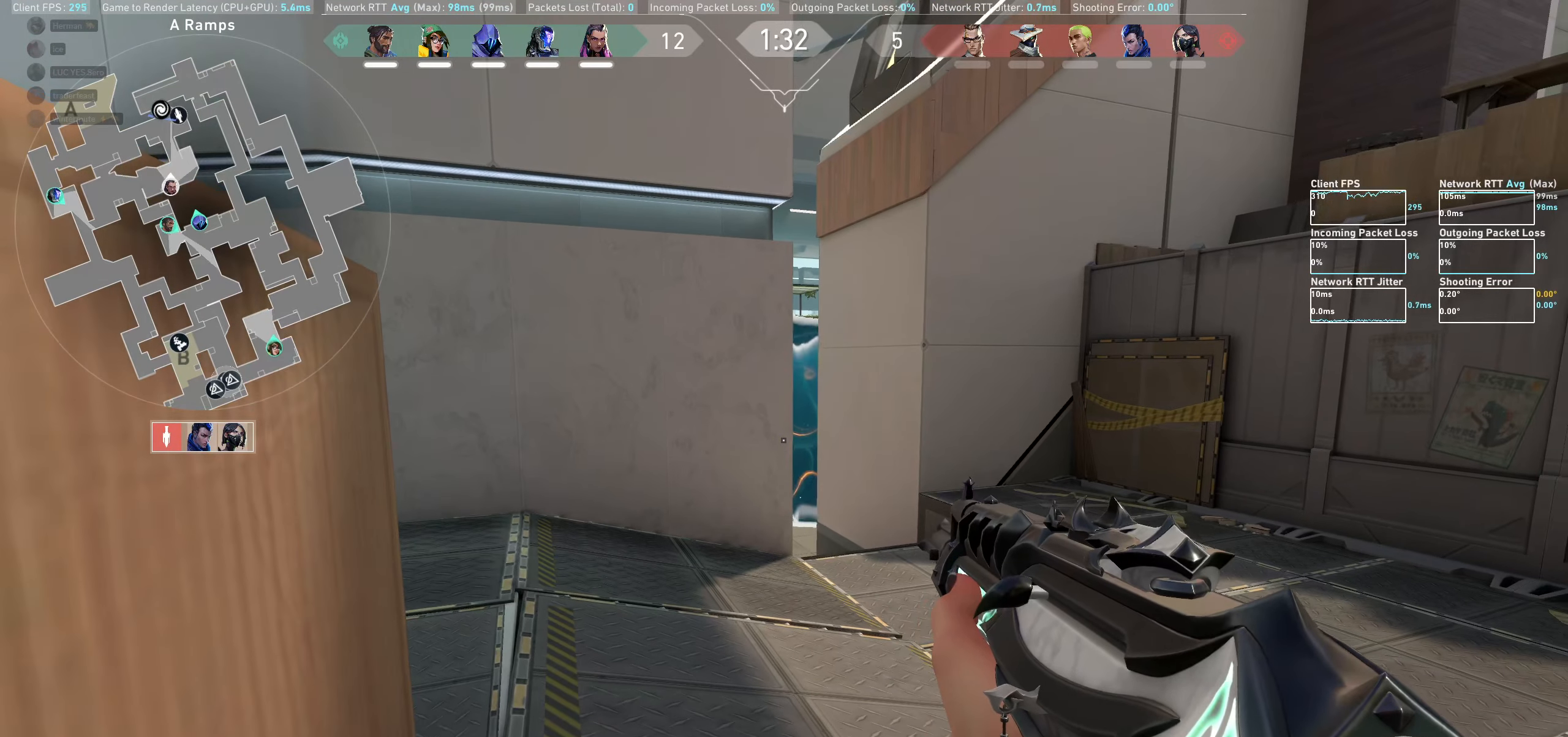
{"keys": [], "mouse": [], "events": [[283, "s", "up"]]}
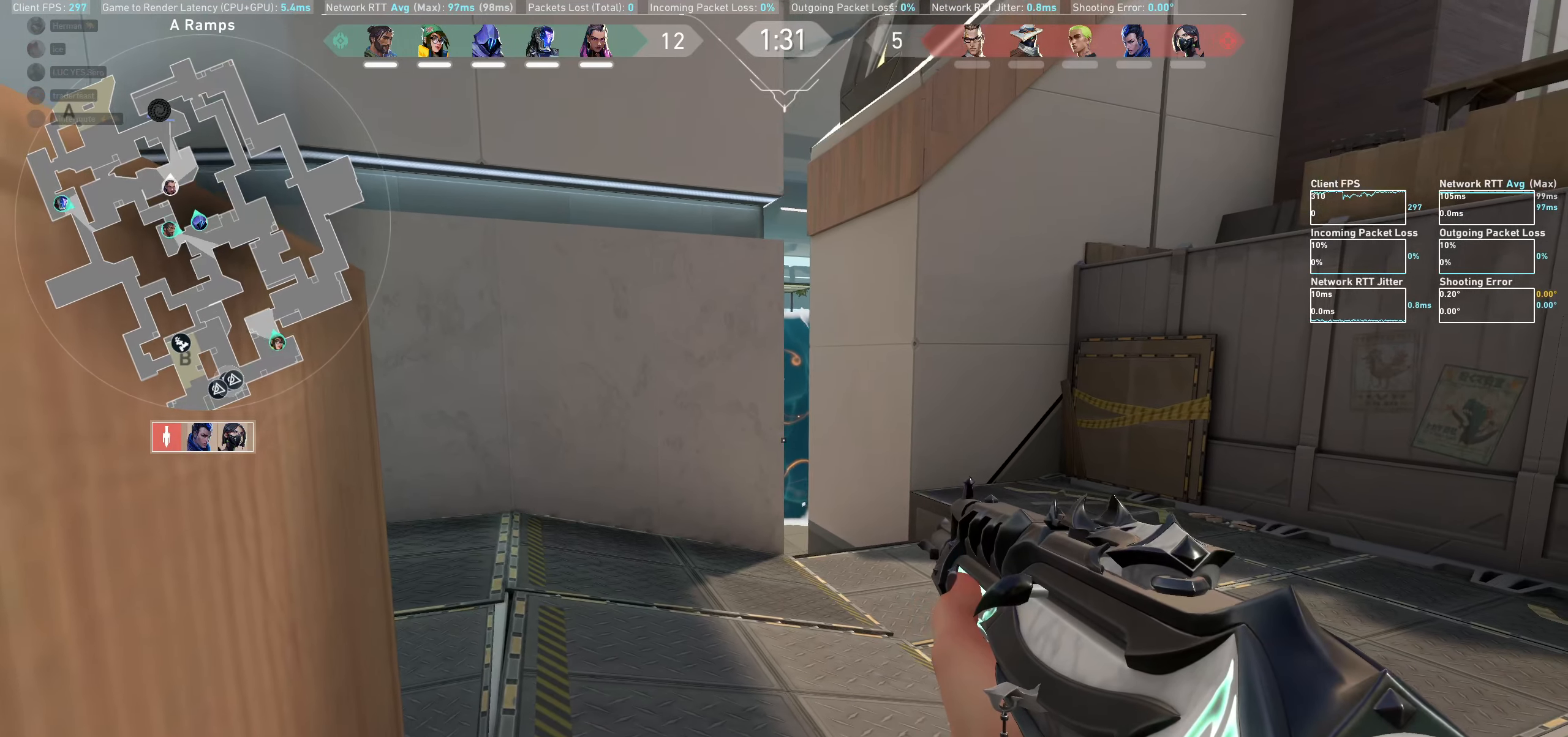
{"keys": ["d"], "mouse": [], "events": [[33, "d", "down"], [183, "d", "up"], [483, "d", "down"]]}
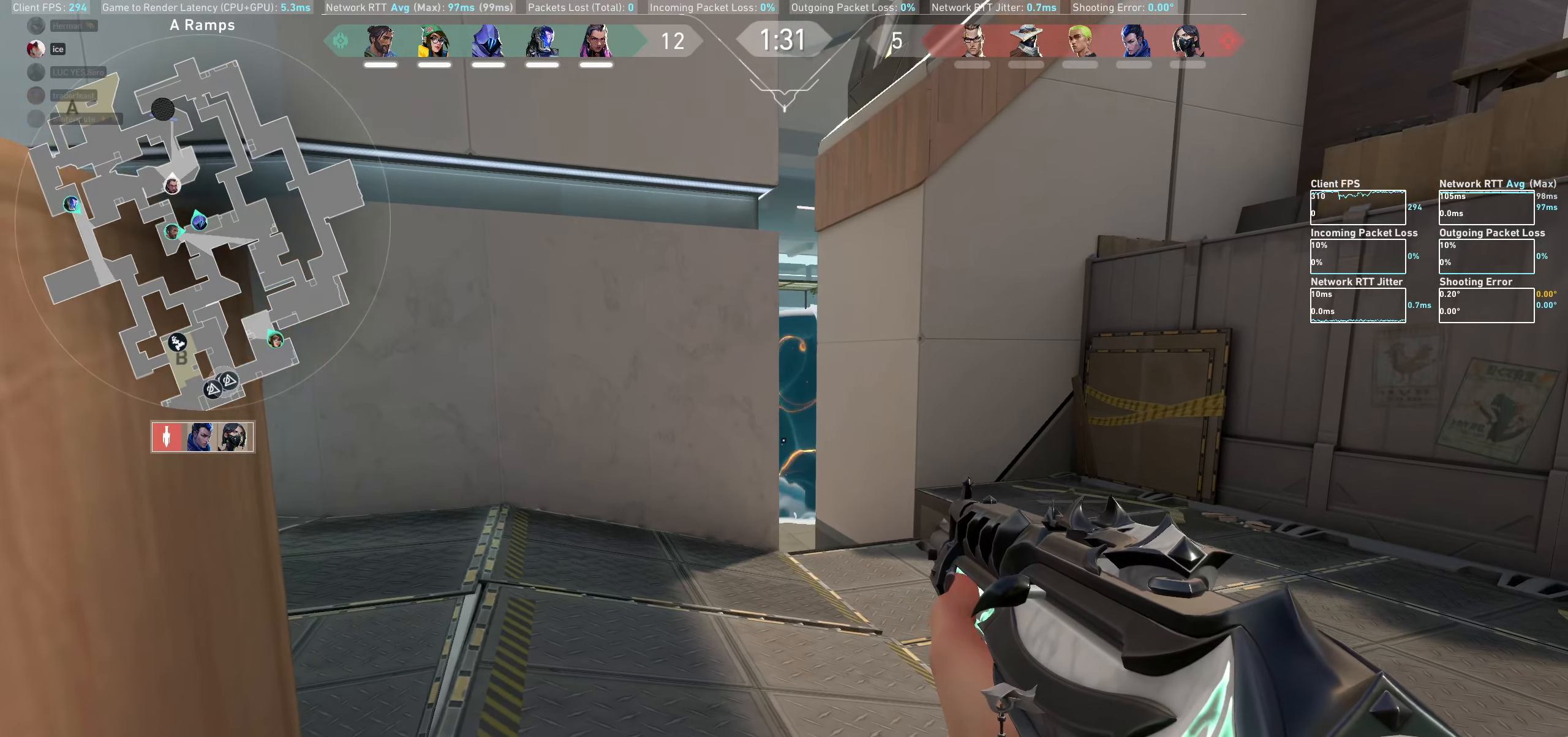
{"keys": [], "mouse": [], "events": [[133, "d", "up"]]}
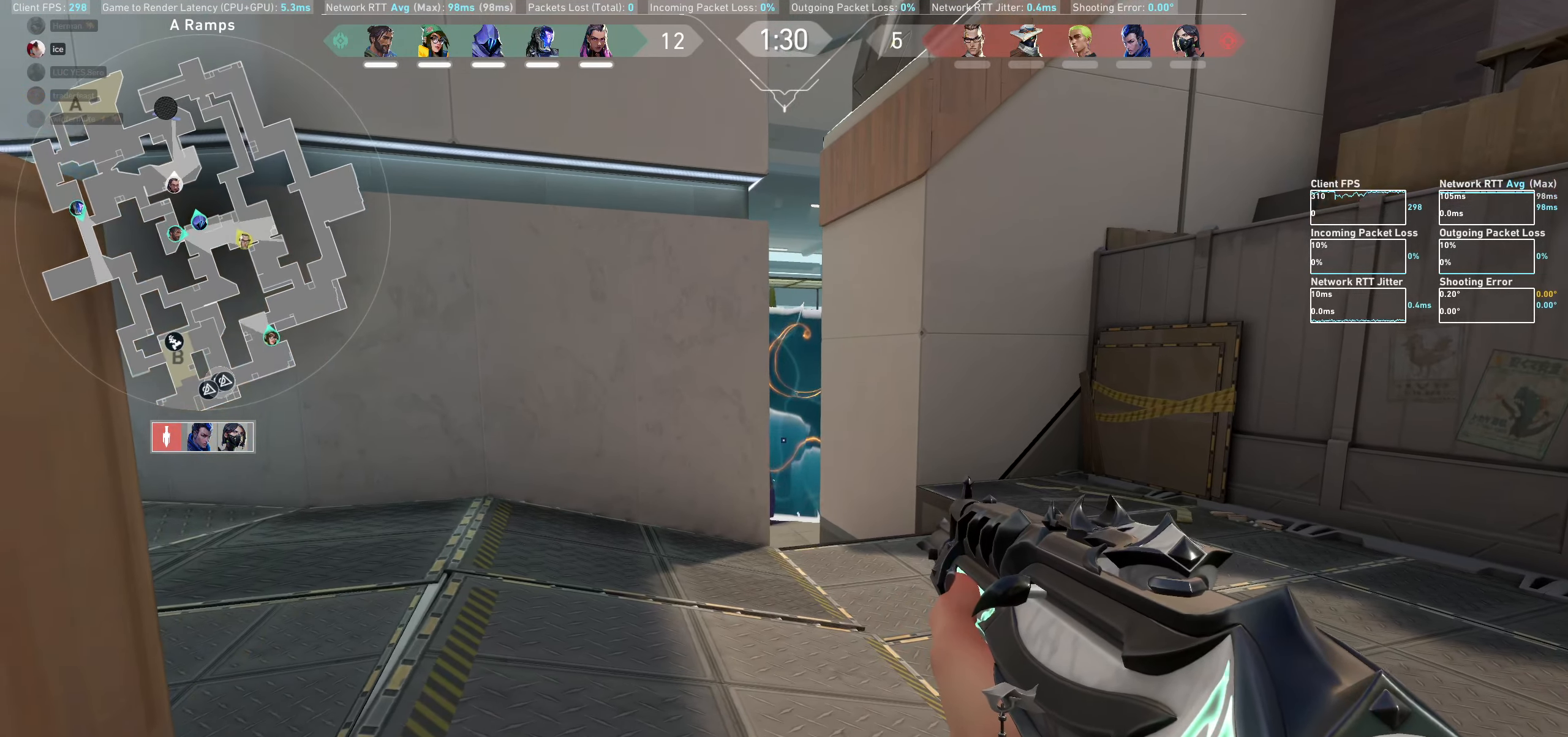
{"keys": ["d"], "mouse": [], "events": [[33, "d", "down"], [150, "d", "up"], [466, "d", "down"]]}
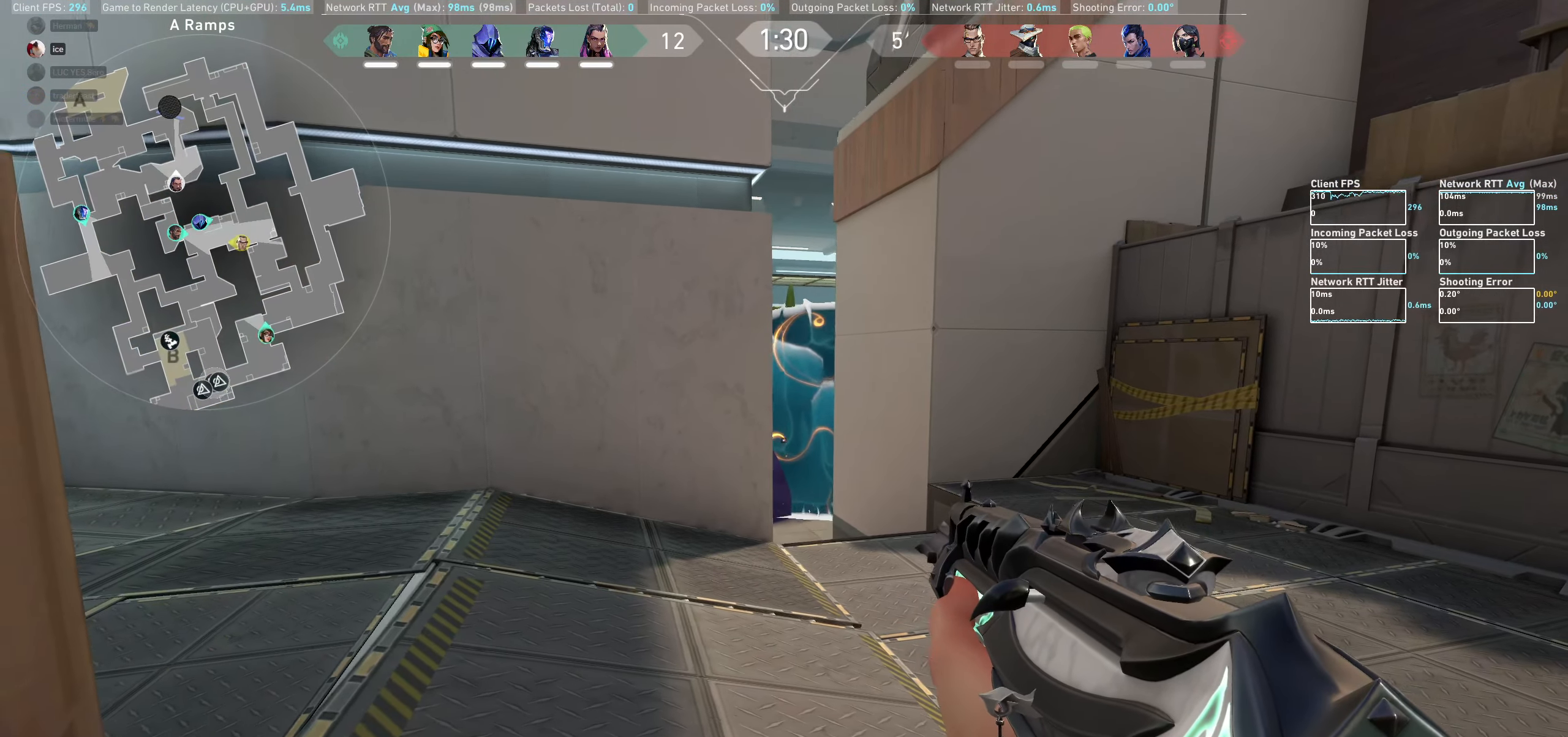
{"keys": [], "mouse": [], "events": [[150, "d", "up"]]}
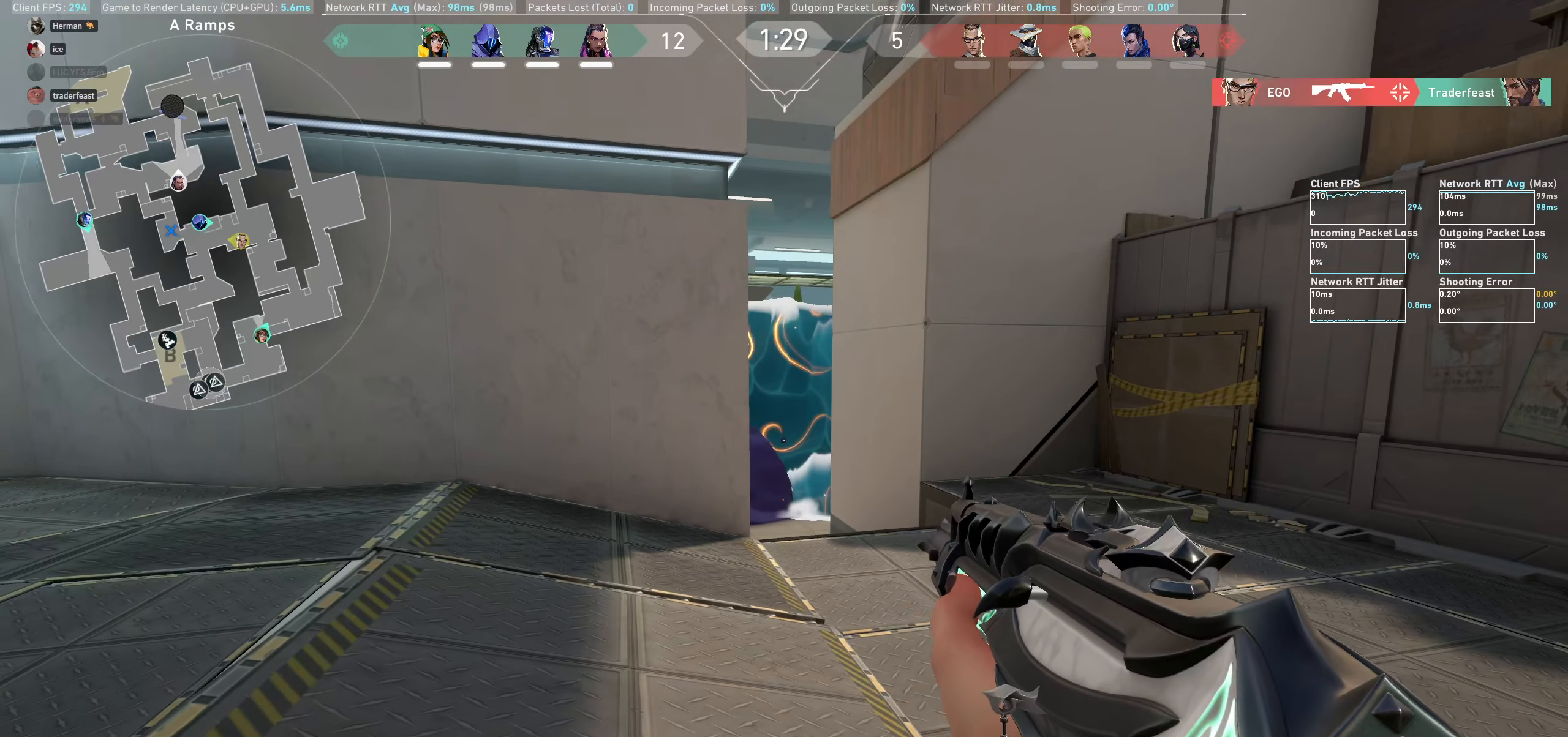
{"keys": [], "mouse": [], "events": [[83, "d", "down"], [233, "d", "up"]]}
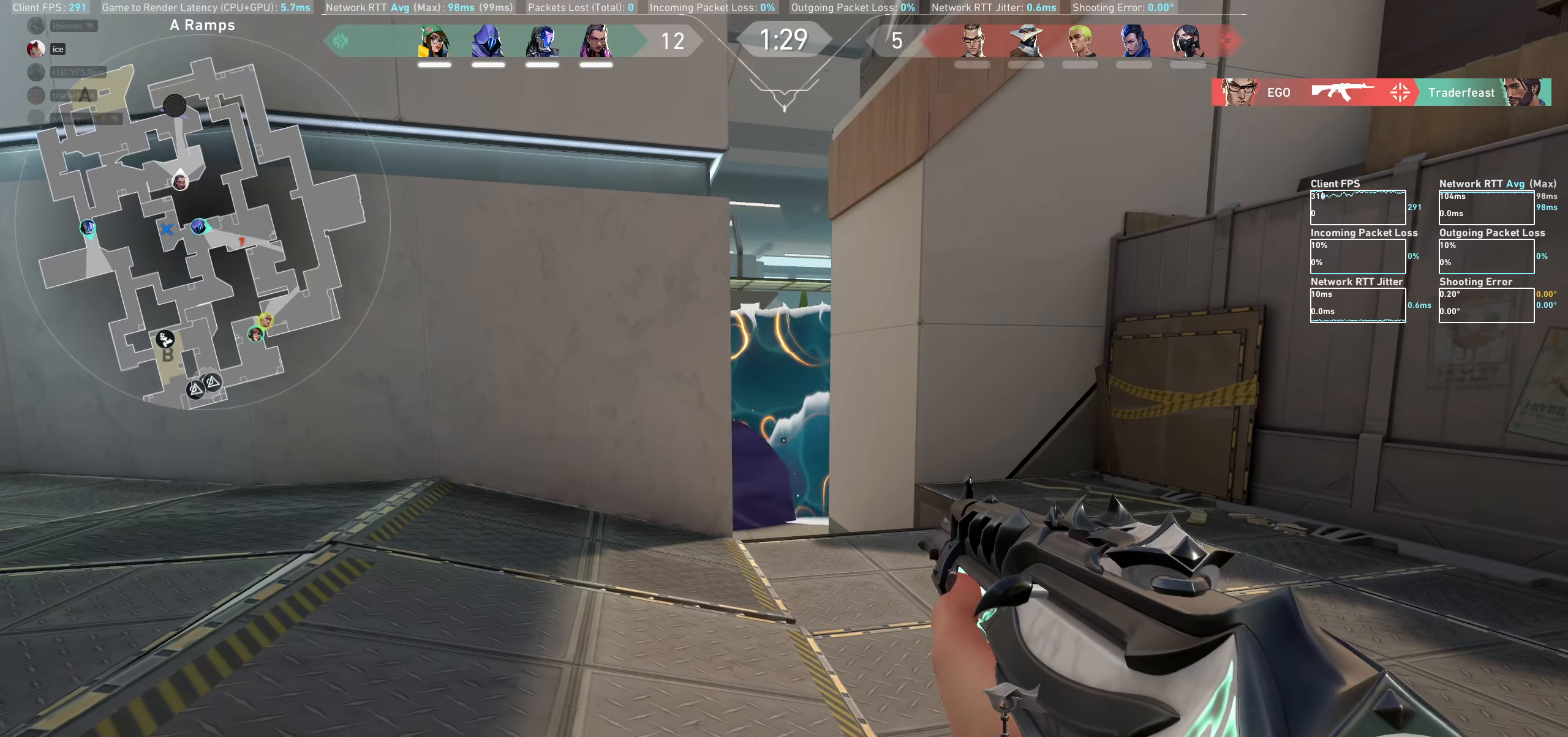
{"keys": ["d"], "mouse": [], "events": [[133, "a", "down"], [250, "a", "up"], [500, "d", "down"]]}
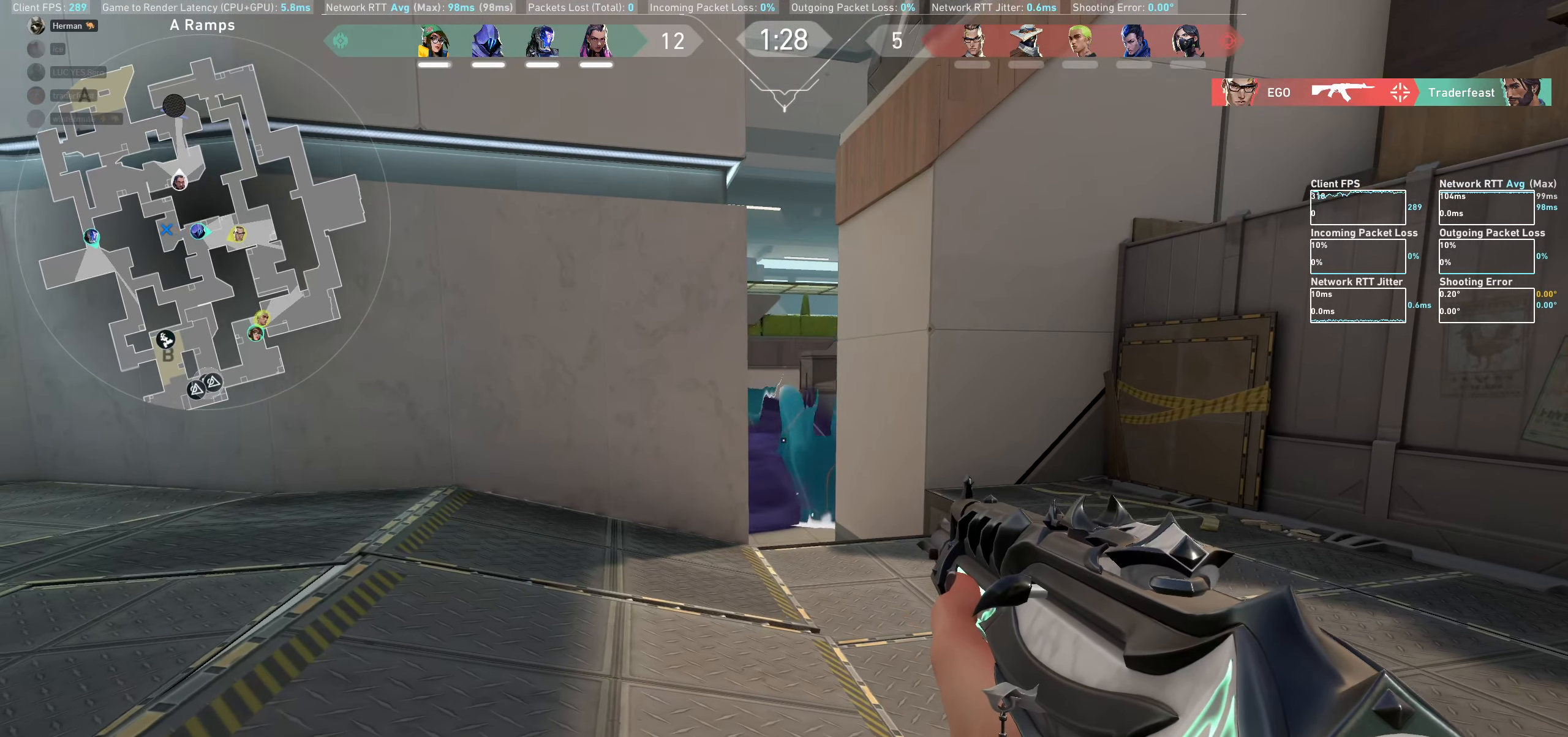
{"keys": ["d"], "mouse": [], "events": [[100, "d", "up"], [433, "d", "down"]]}
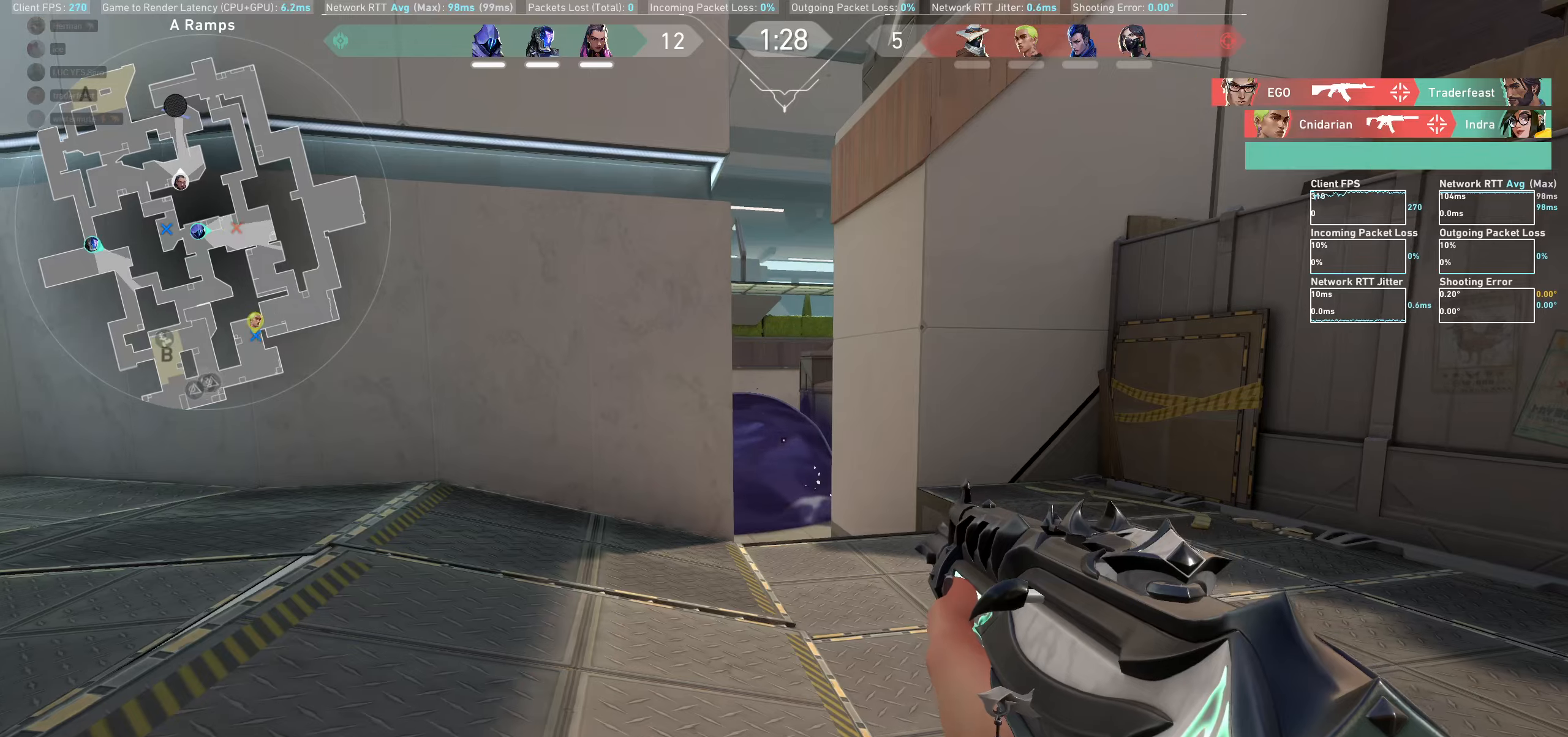
{"keys": [], "mouse": [], "events": [[50, "d", "up"], [283, "a", "down"], [433, "a", "up"]]}
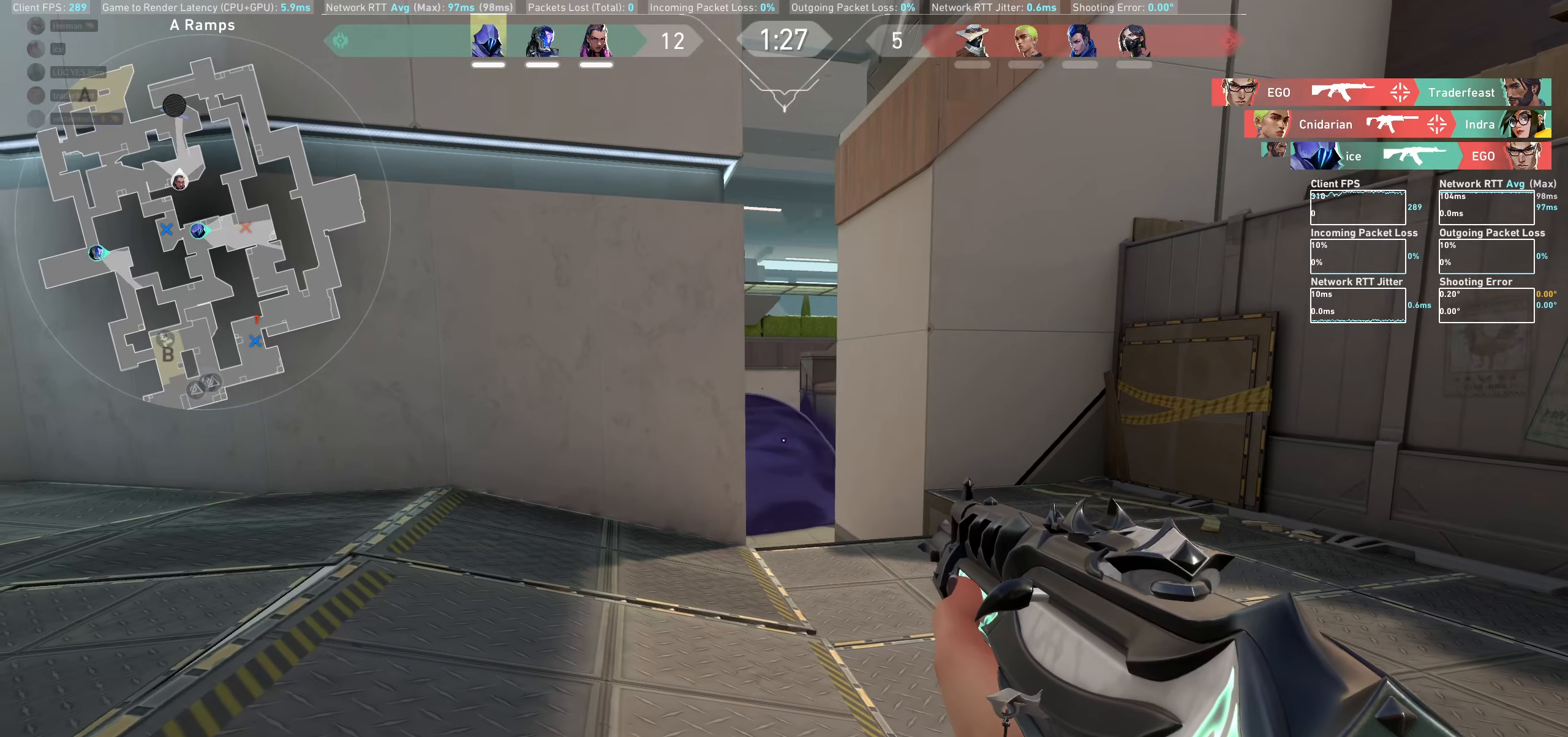
{"keys": [], "mouse": [], "events": [[183, "d", "down"], [317, "d", "up"]]}
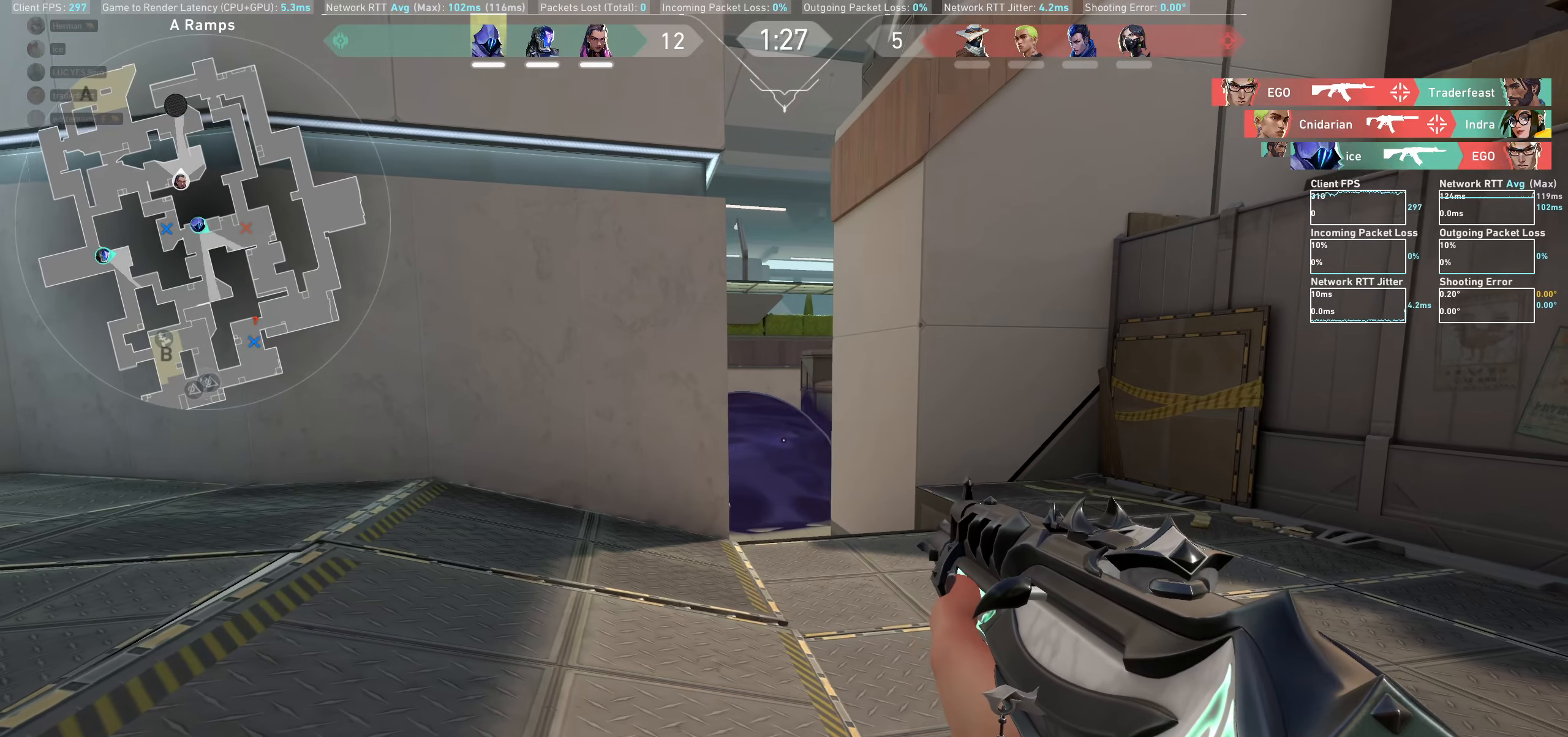
{"keys": [], "mouse": [], "events": [[183, "d", "down"], [333, "d", "up"]]}
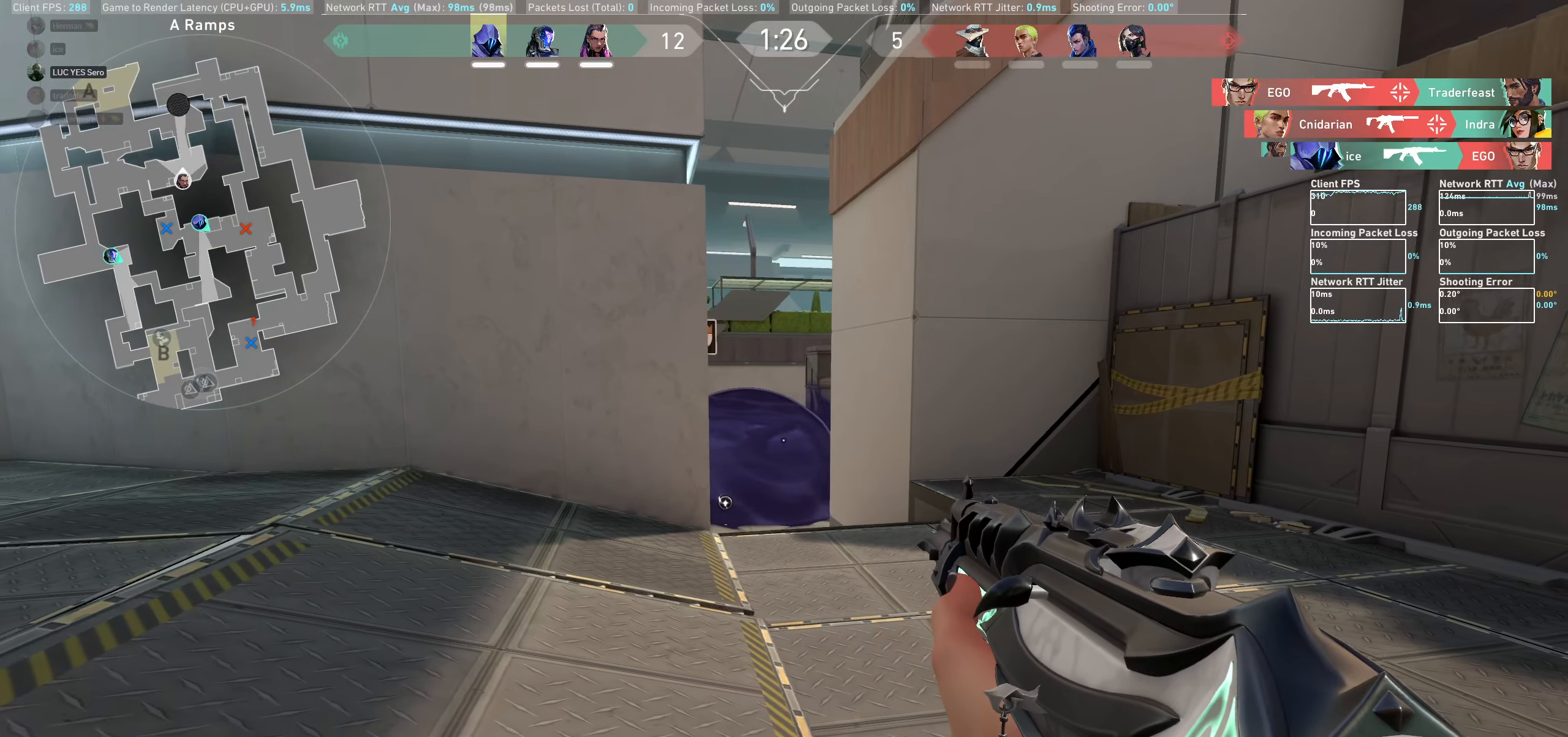
{"keys": [], "mouse": [], "events": [[100, "a", "down"], [233, "a", "up"]]}
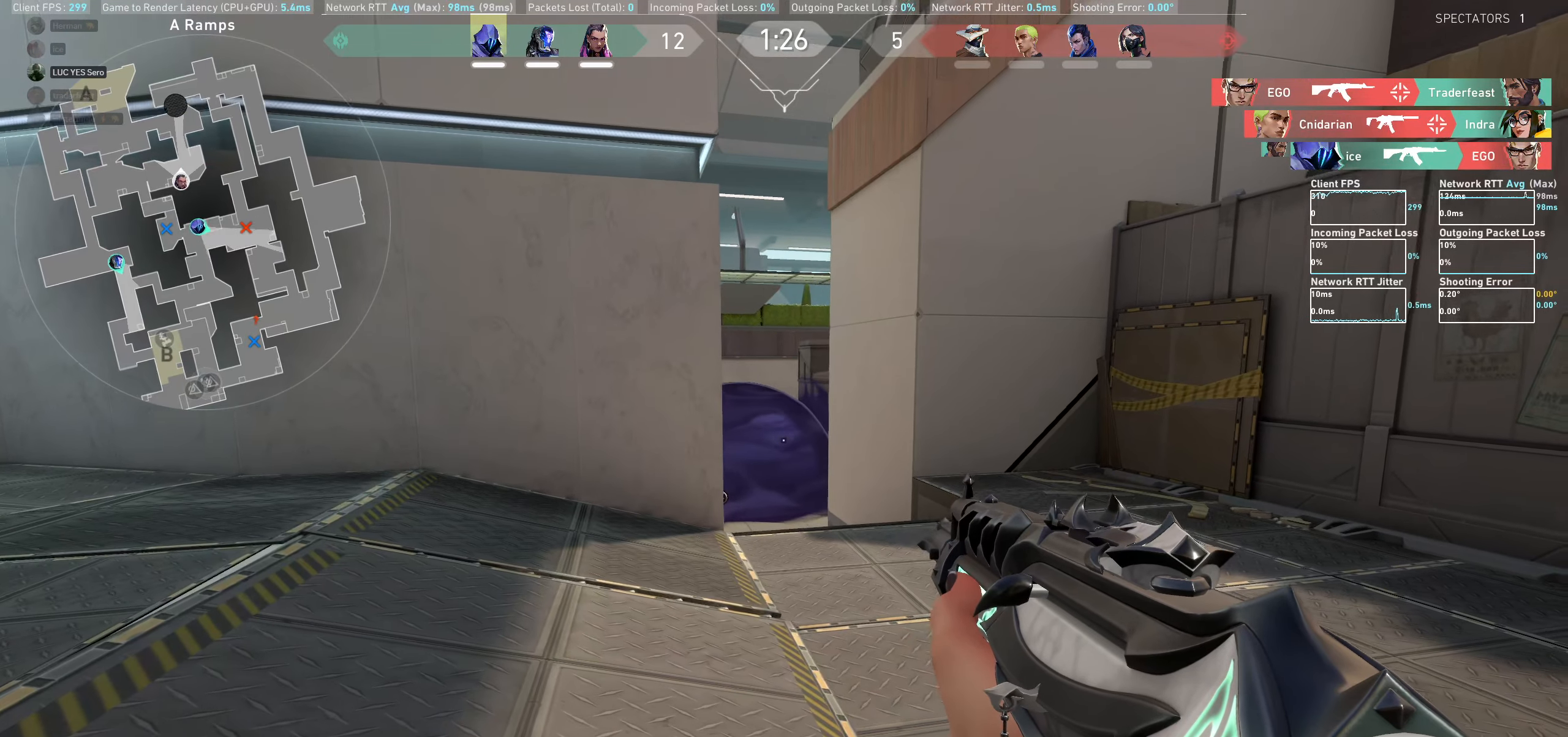
{"keys": [], "mouse": [], "events": [[67, "d", "down"], [200, "d", "up"]]}
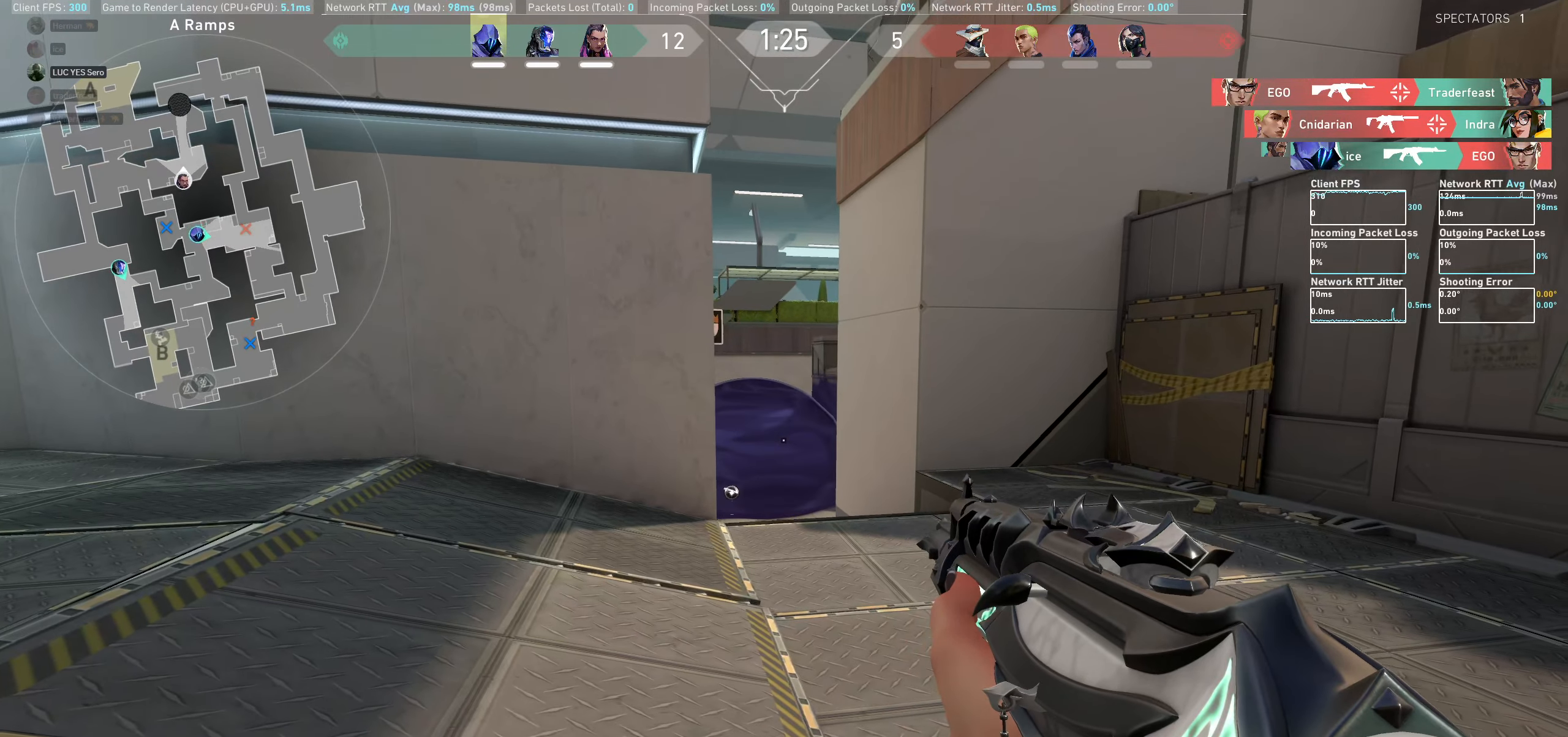
{"keys": ["d"], "mouse": [], "events": [[100, "a", "down"], [217, "a", "up"], [483, "d", "down"]]}
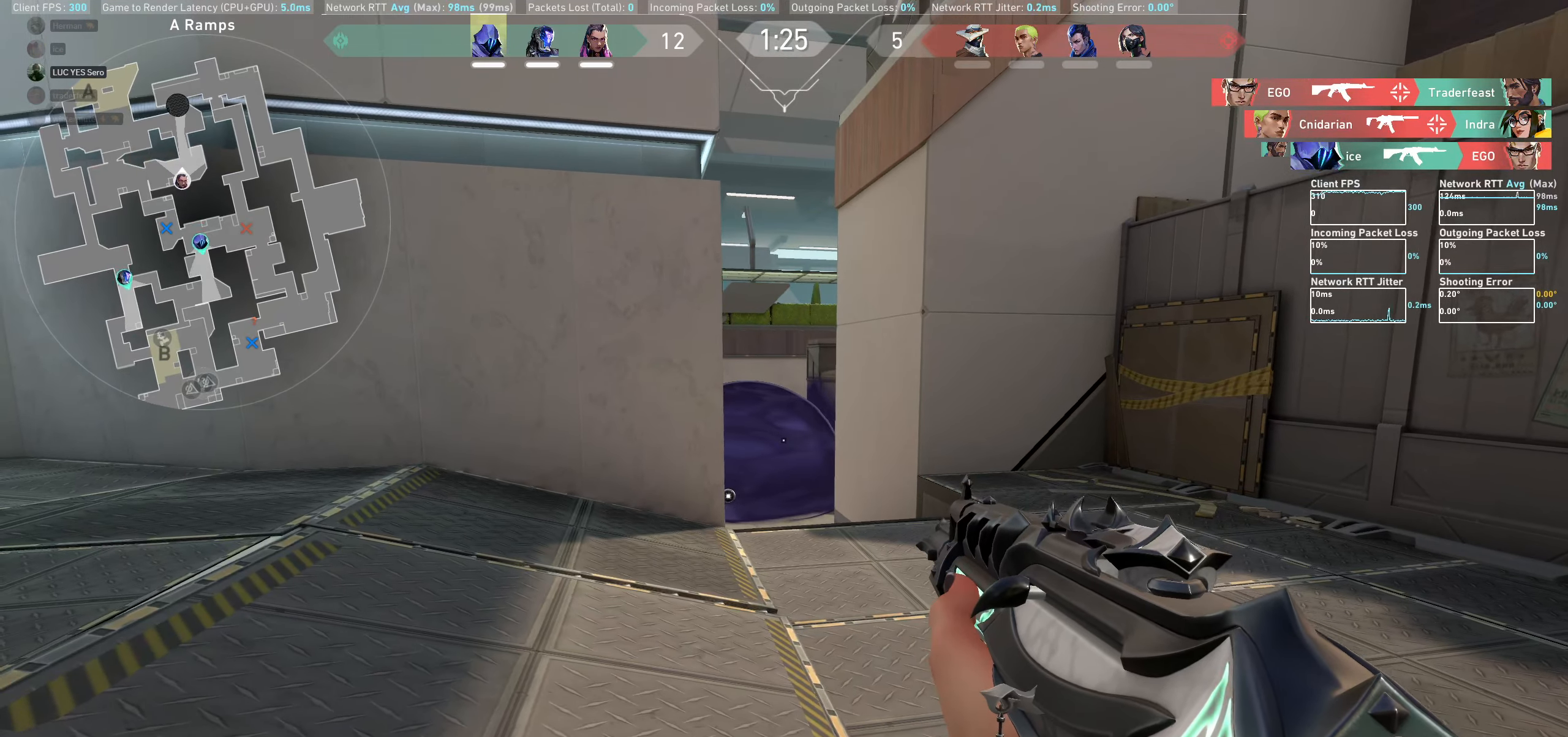
{"keys": [], "mouse": [], "events": [[100, "d", "up"], [367, "a", "down"], [483, "a", "up"]]}
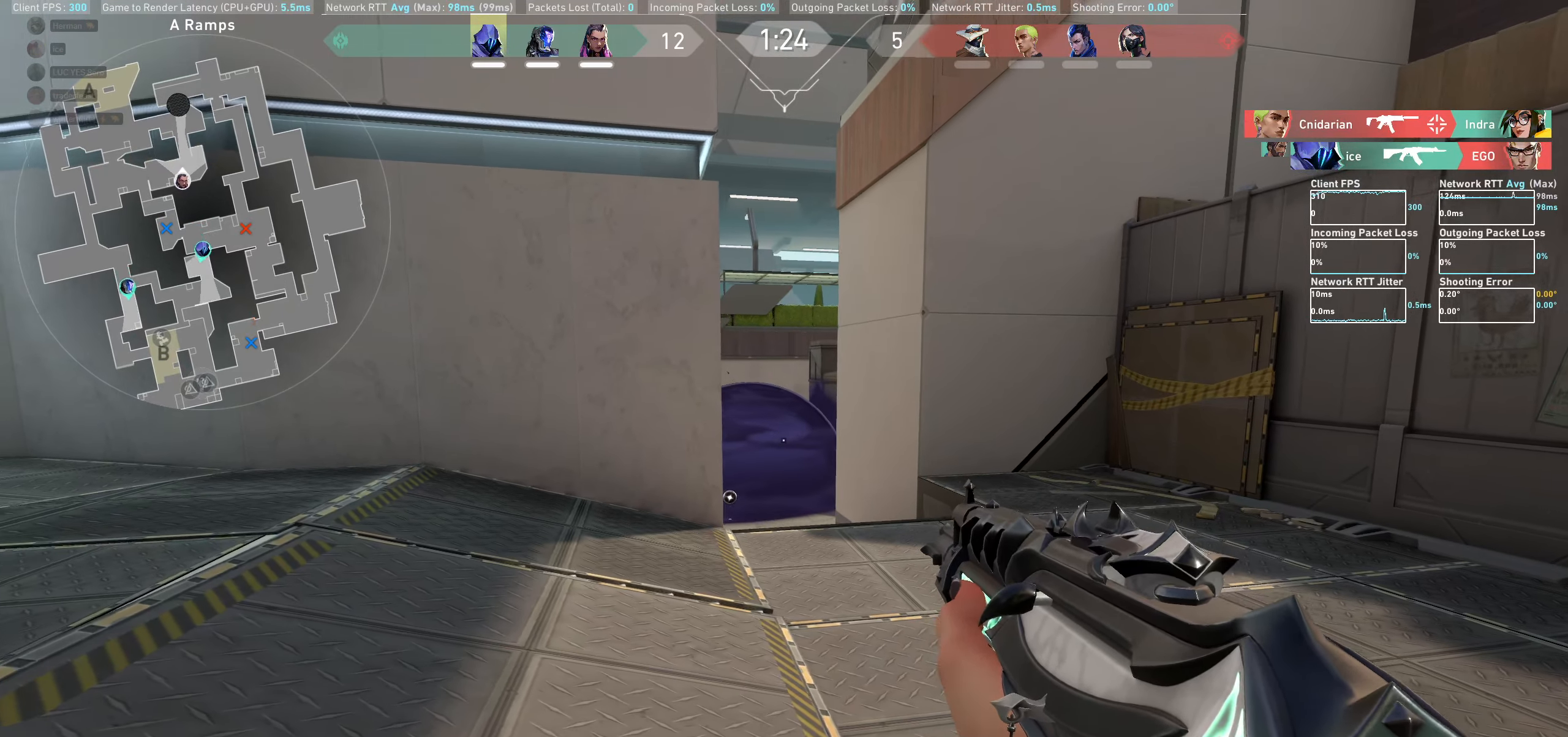
{"keys": [], "mouse": [], "events": [[150, "d", "down"], [267, "d", "up"]]}
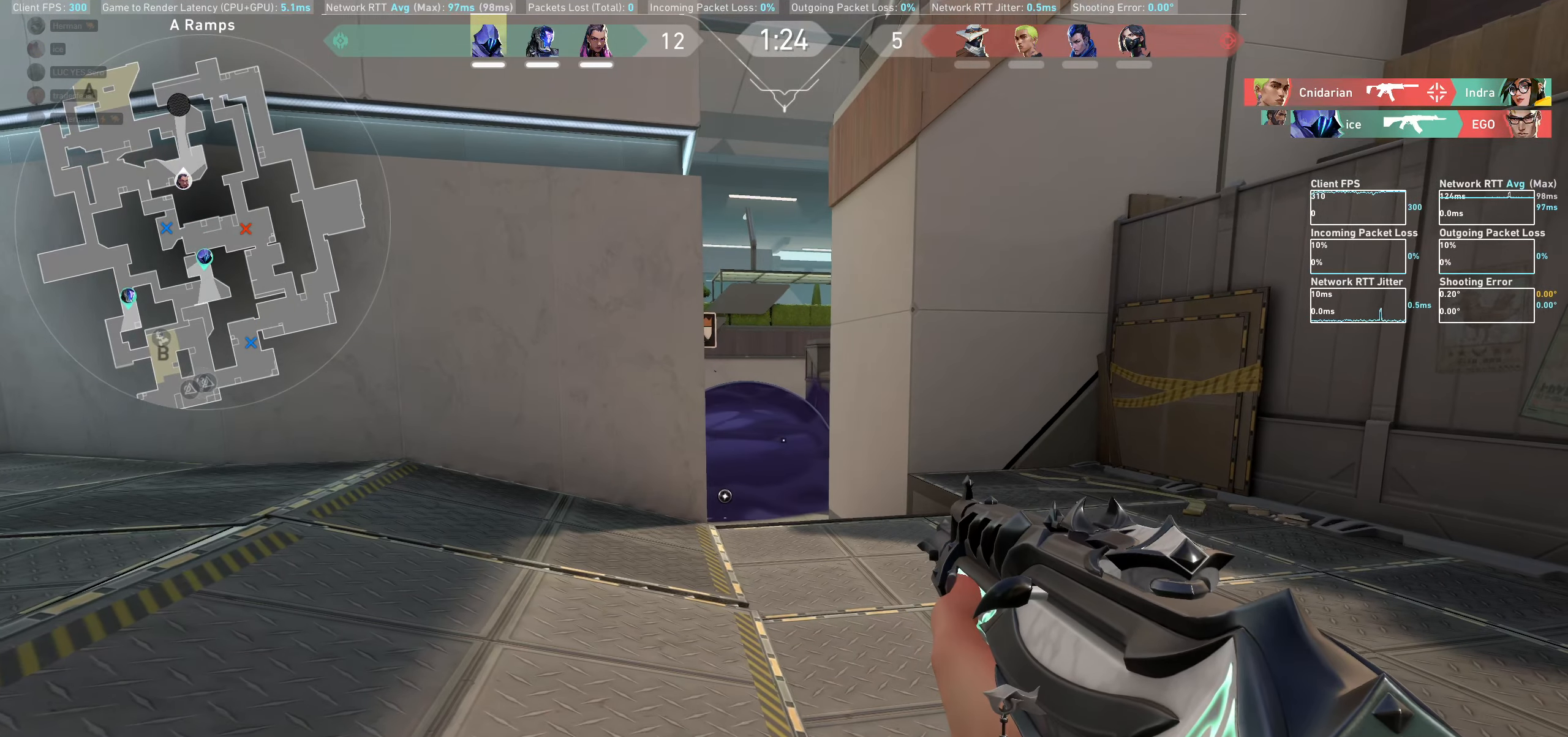
{"keys": [], "mouse": [], "events": [[283, "d", "down"], [417, "d", "up"]]}
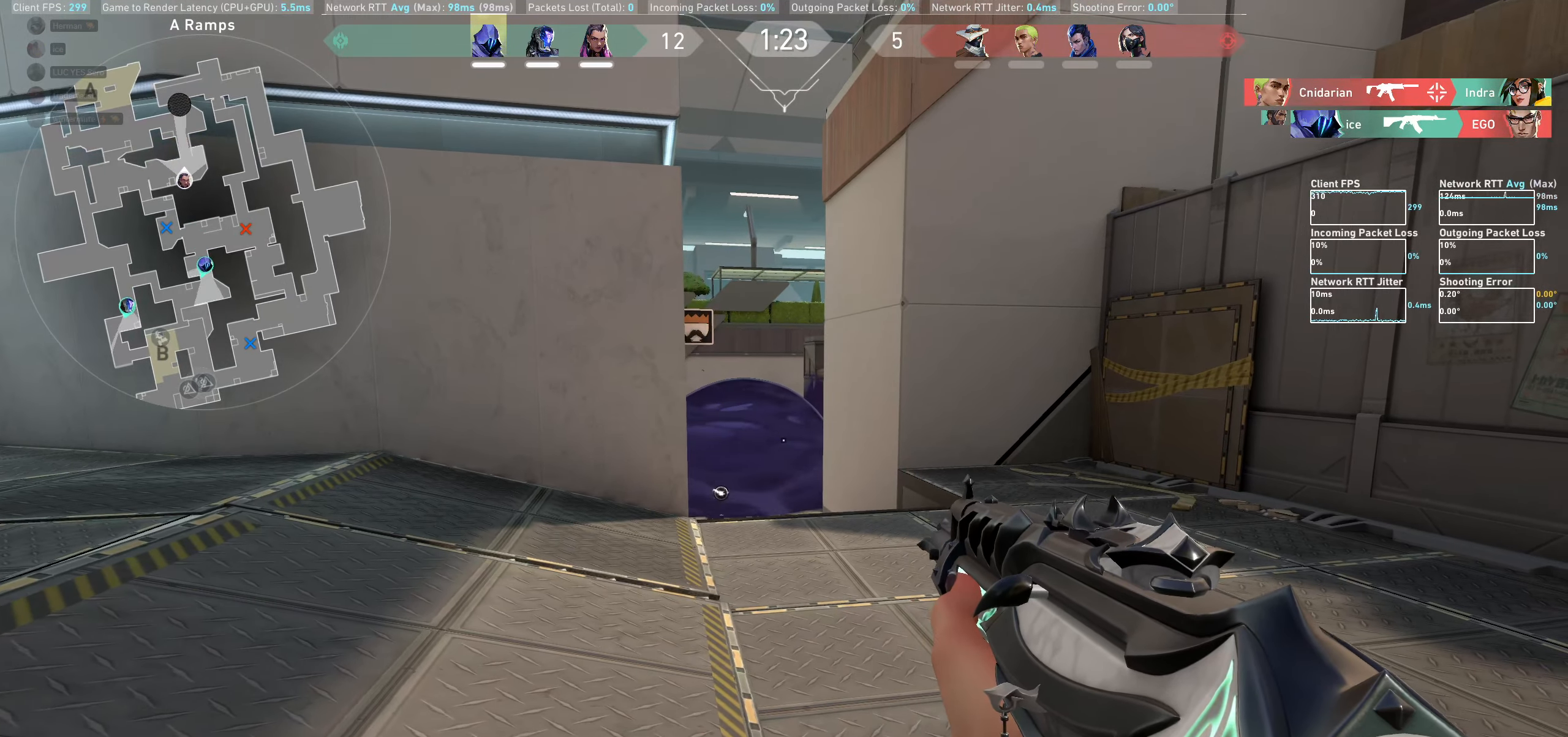
{"keys": [], "mouse": [], "events": [[167, "a", "down"], [300, "a", "up"]]}
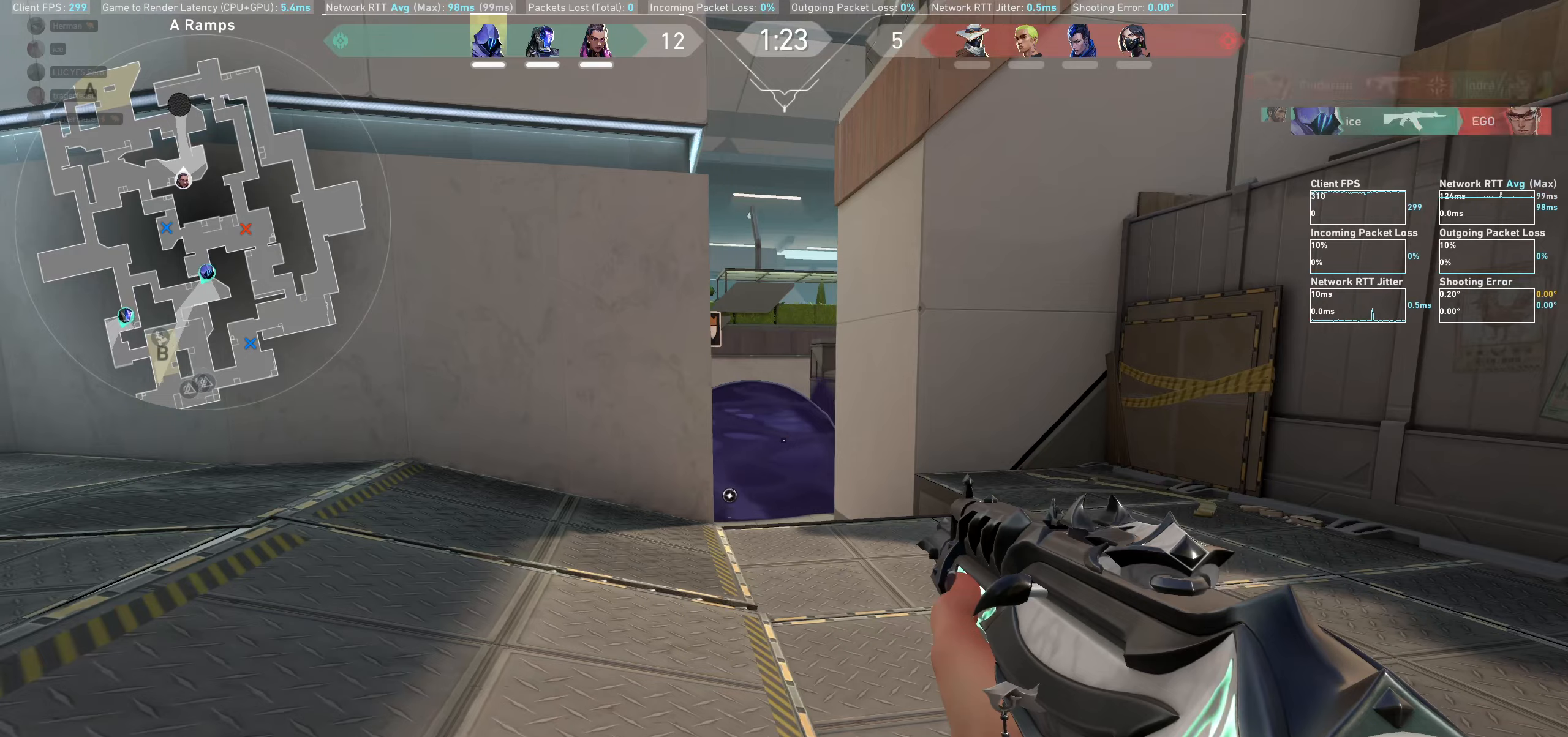
{"keys": [], "mouse": [], "events": [[167, "a", "down"], [300, "a", "up"]]}
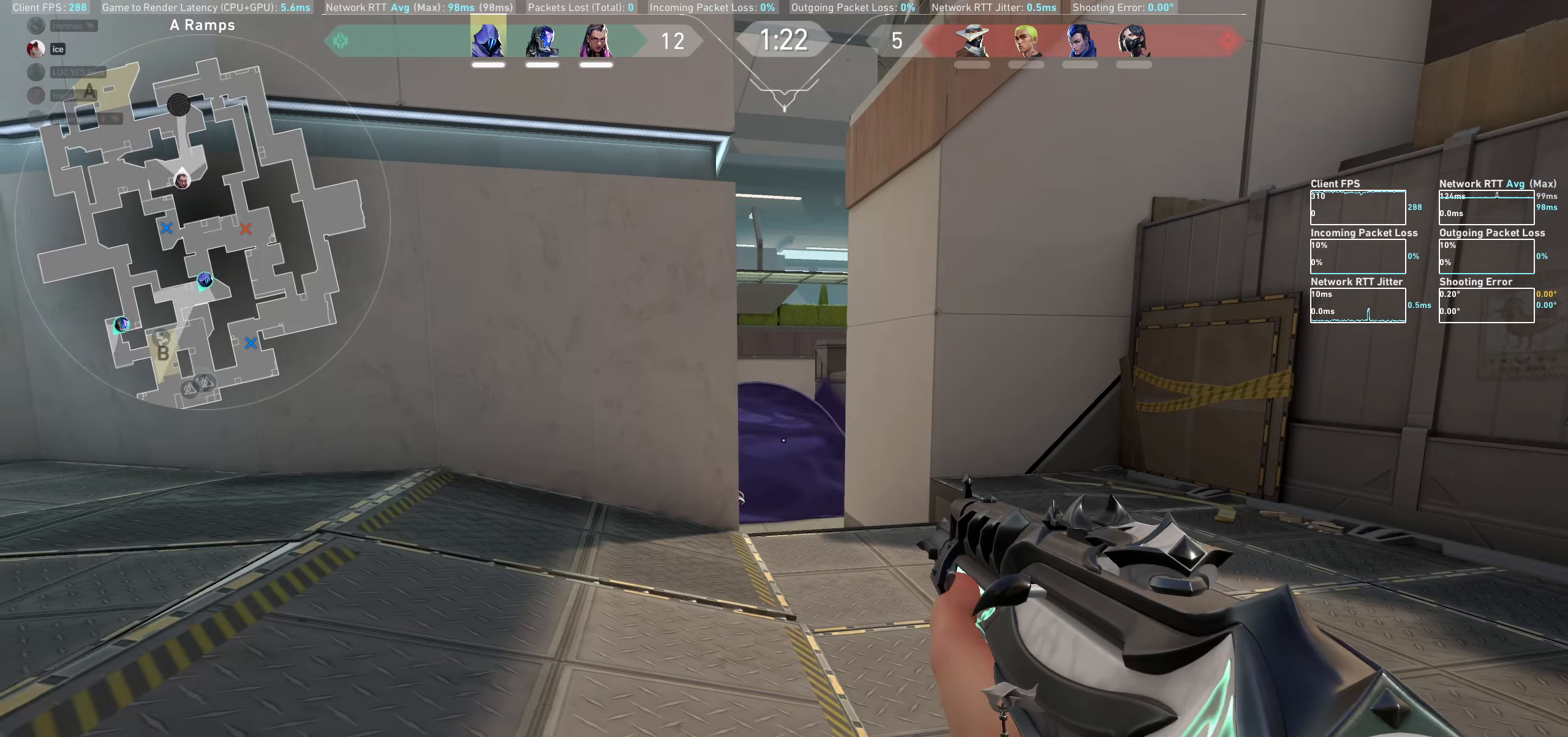
{"keys": [], "mouse": [], "events": [[34, "a", "down"], [217, "a", "up"]]}
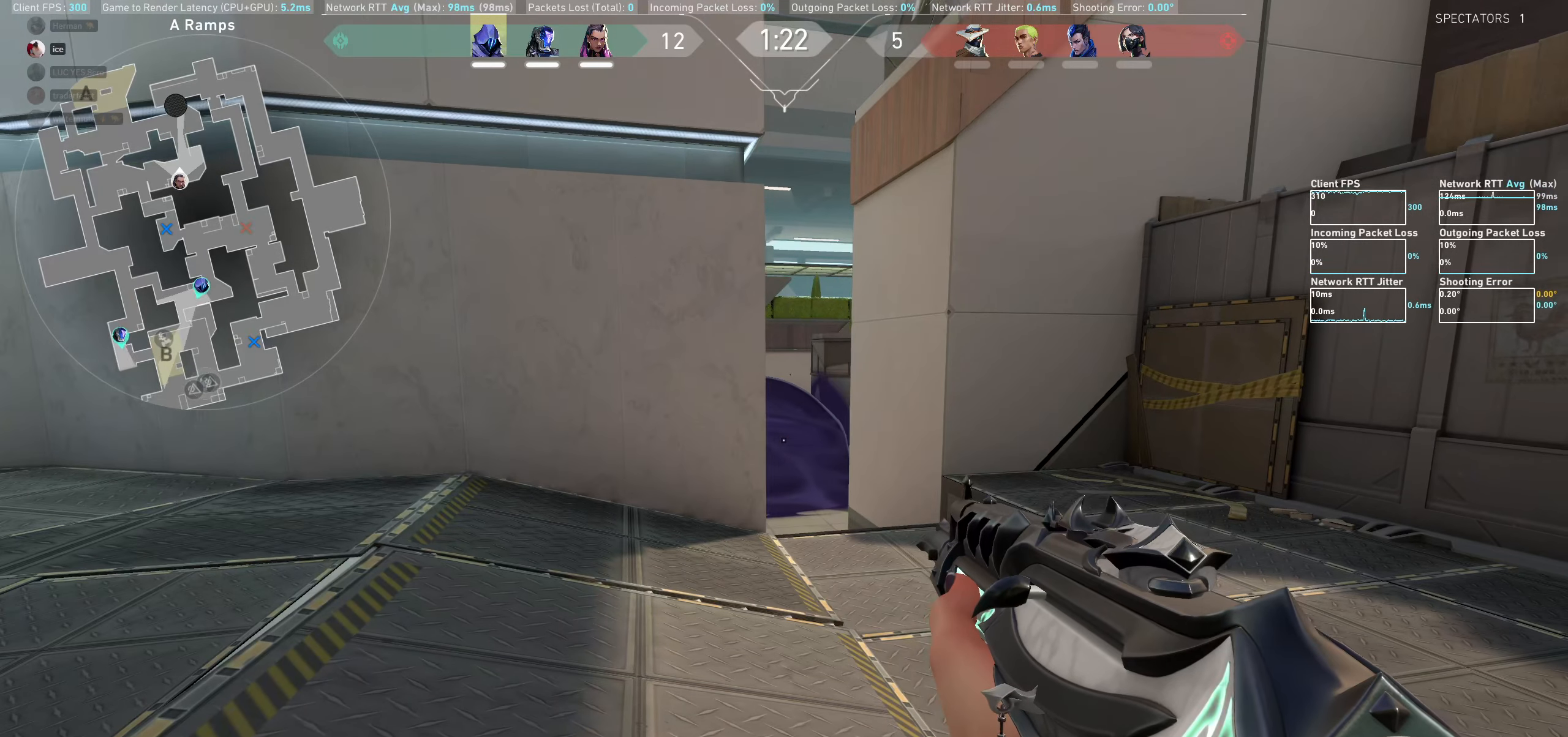
{"keys": [], "mouse": [], "events": [[400, "d", "down"], [500, "d", "up"]]}
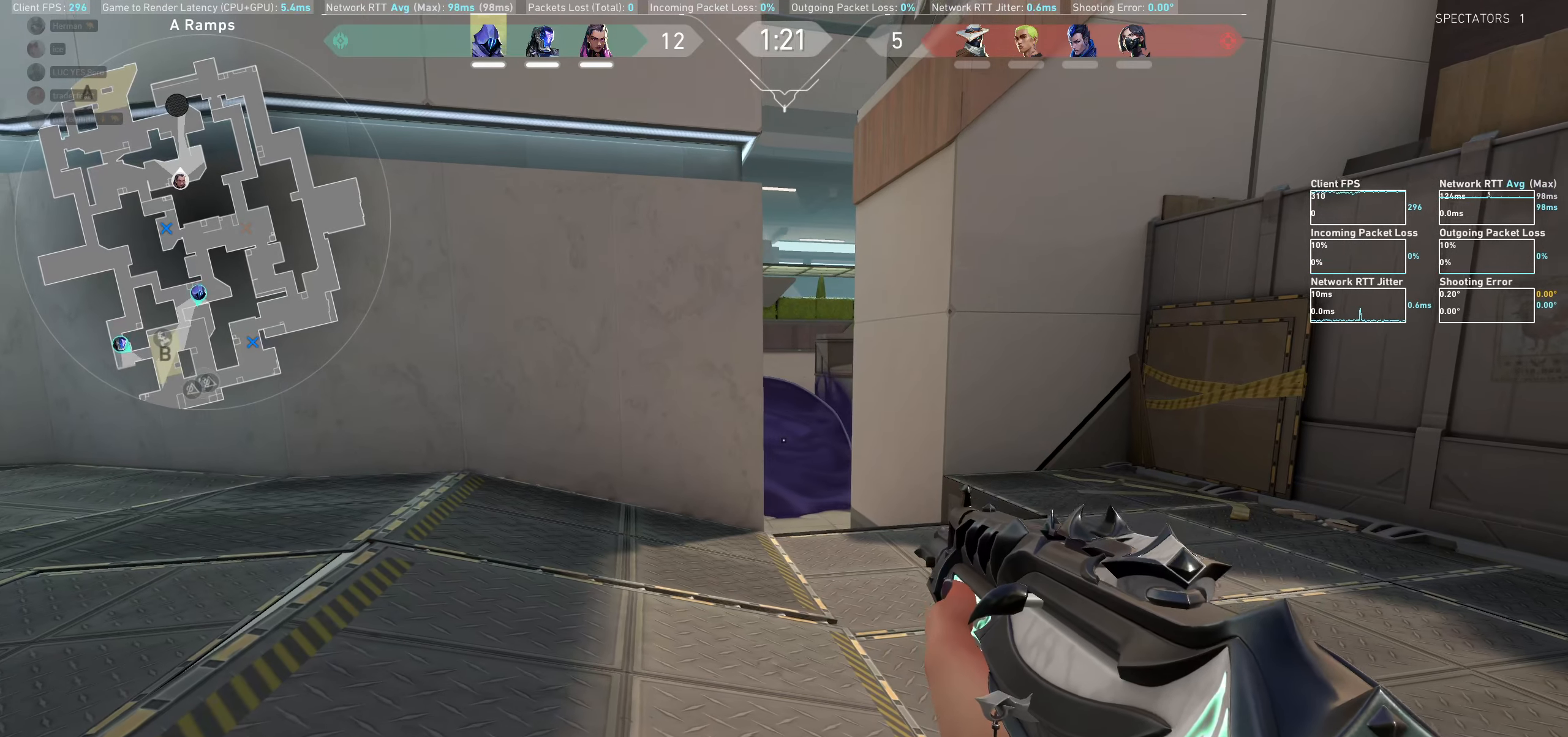
{"keys": [], "mouse": [], "events": []}
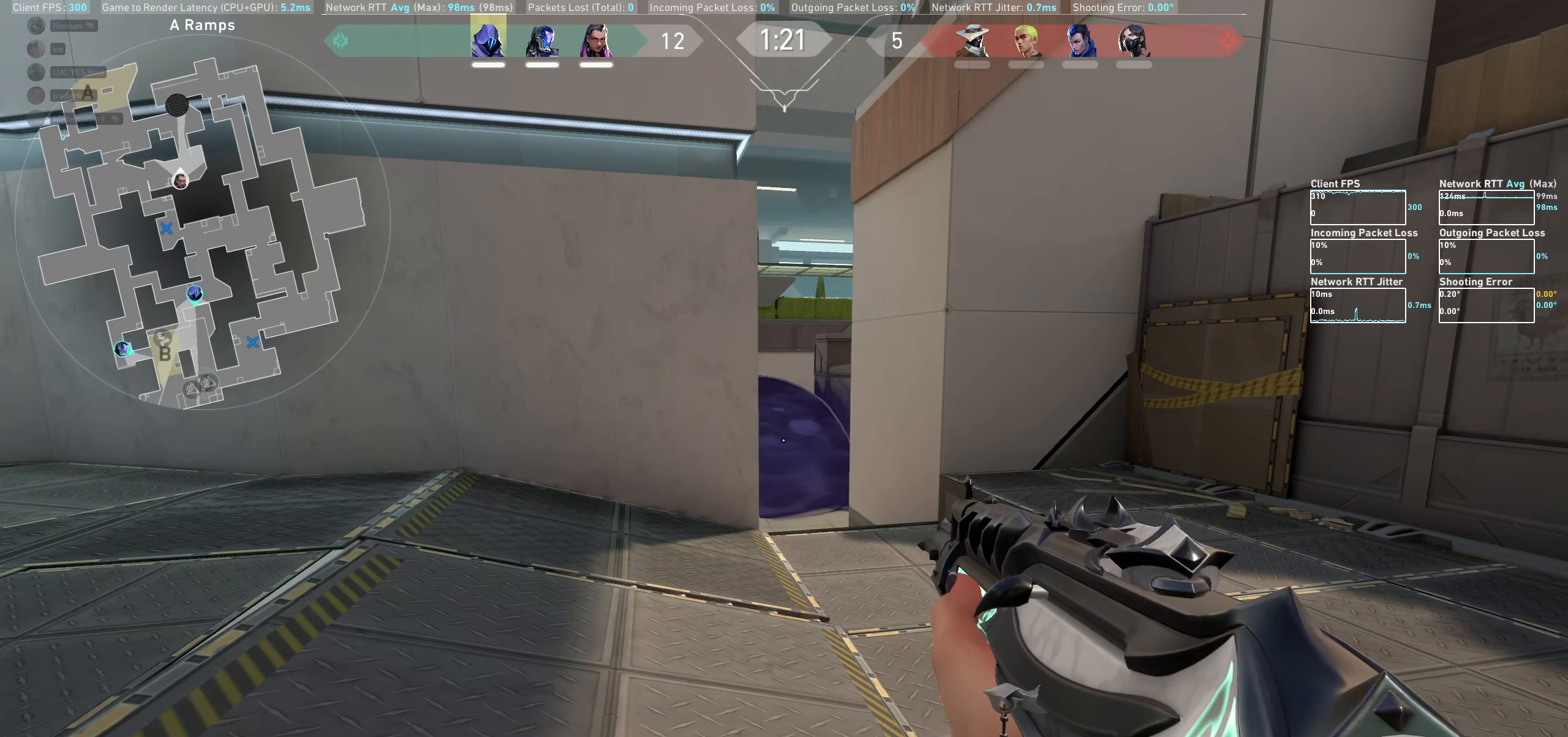
{"keys": [], "mouse": [], "events": [[300, "d", "down"], [450, "d", "up"]]}